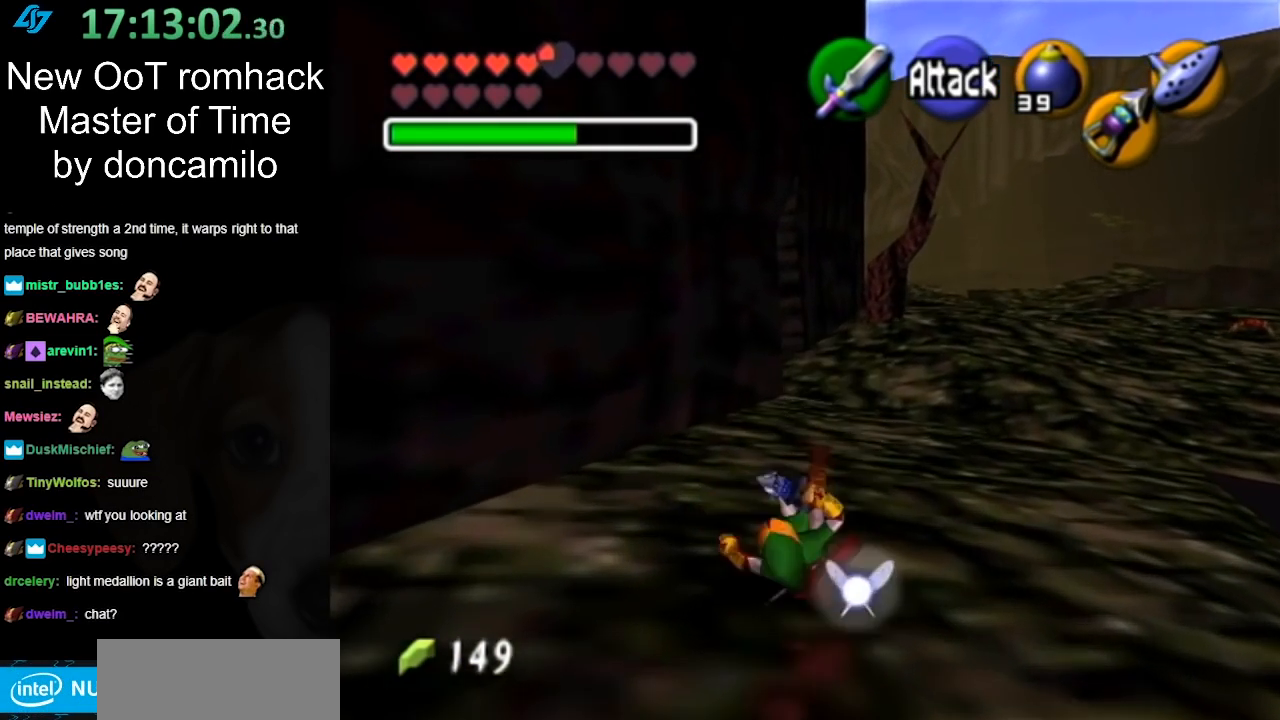
Gameplay with a controller (Nintendo layout); each line is a JSON object with the inputs held at the frame after it. "events" lists button and stick changes between this image and that frame as [ms after this image, input, new state], when the widget could be followed in between. Not read: L3 R3.
{"buttons": ["A"], "left_stick": "up", "right_stick": "center", "events": [[467, "A", "down"]]}
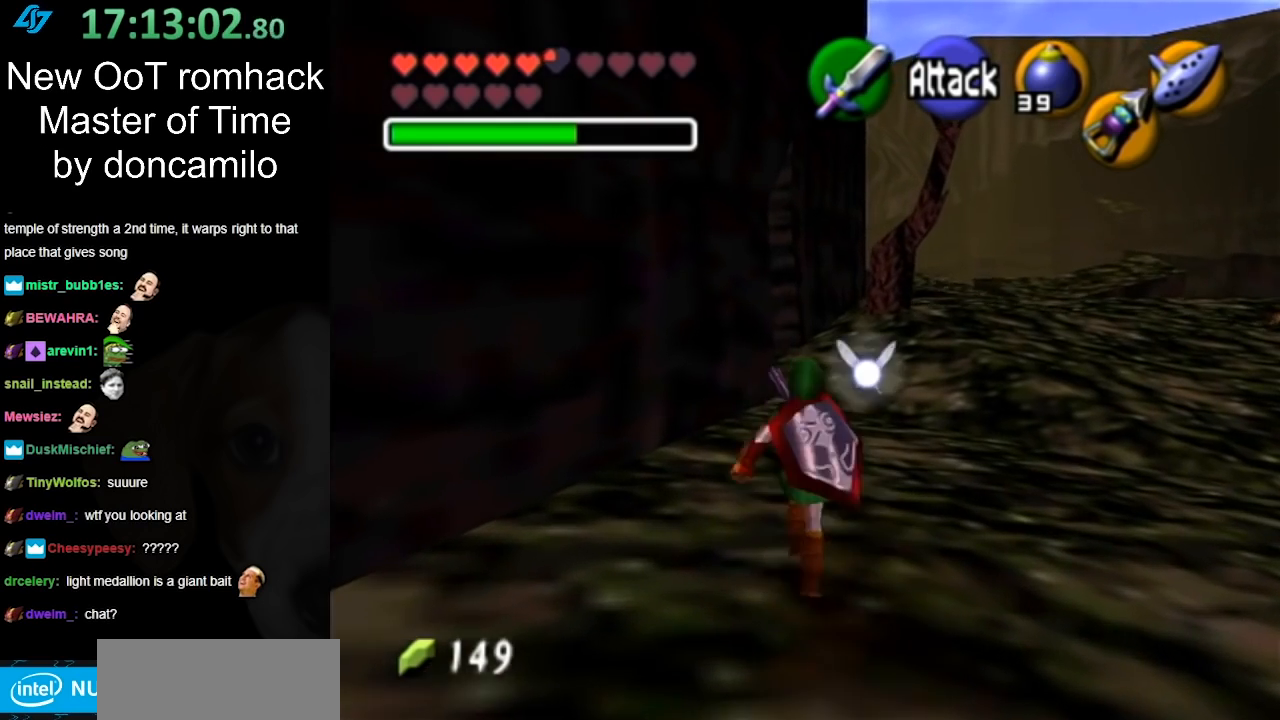
{"buttons": [], "left_stick": "up", "right_stick": "center", "events": [[117, "A", "up"]]}
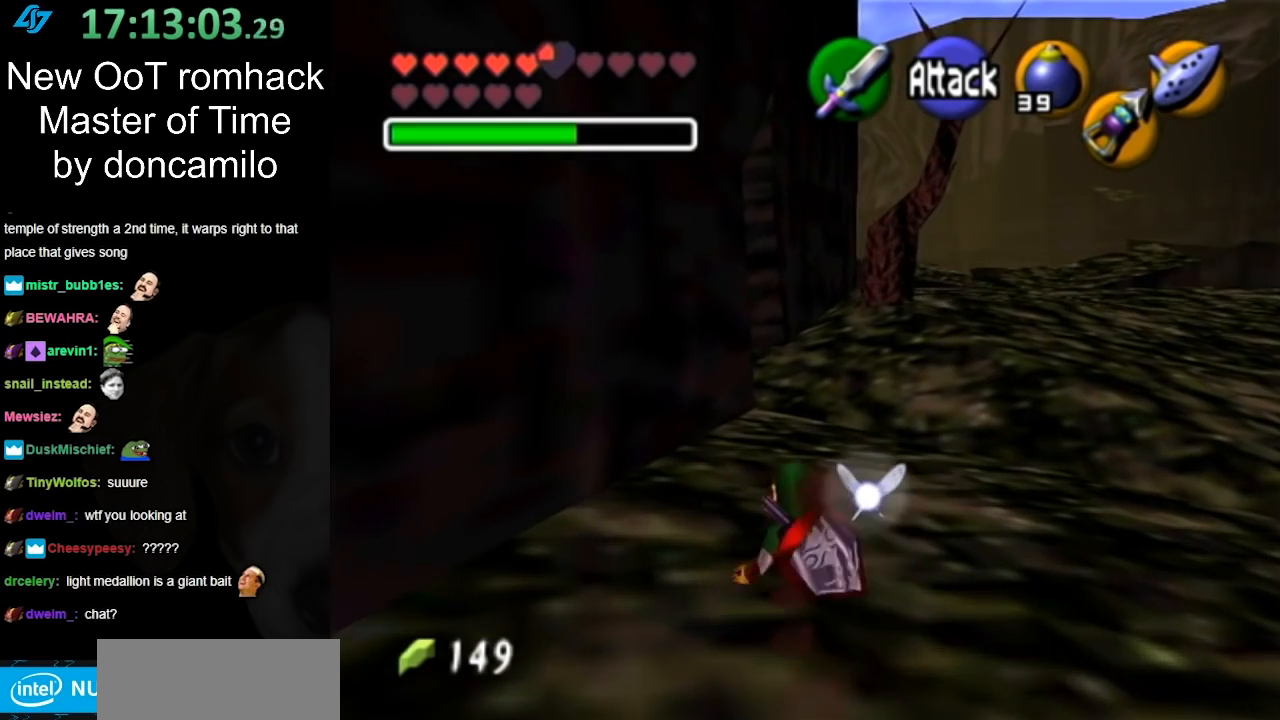
{"buttons": [], "left_stick": "up", "right_stick": "center", "events": [[250, "A", "down"], [400, "A", "up"]]}
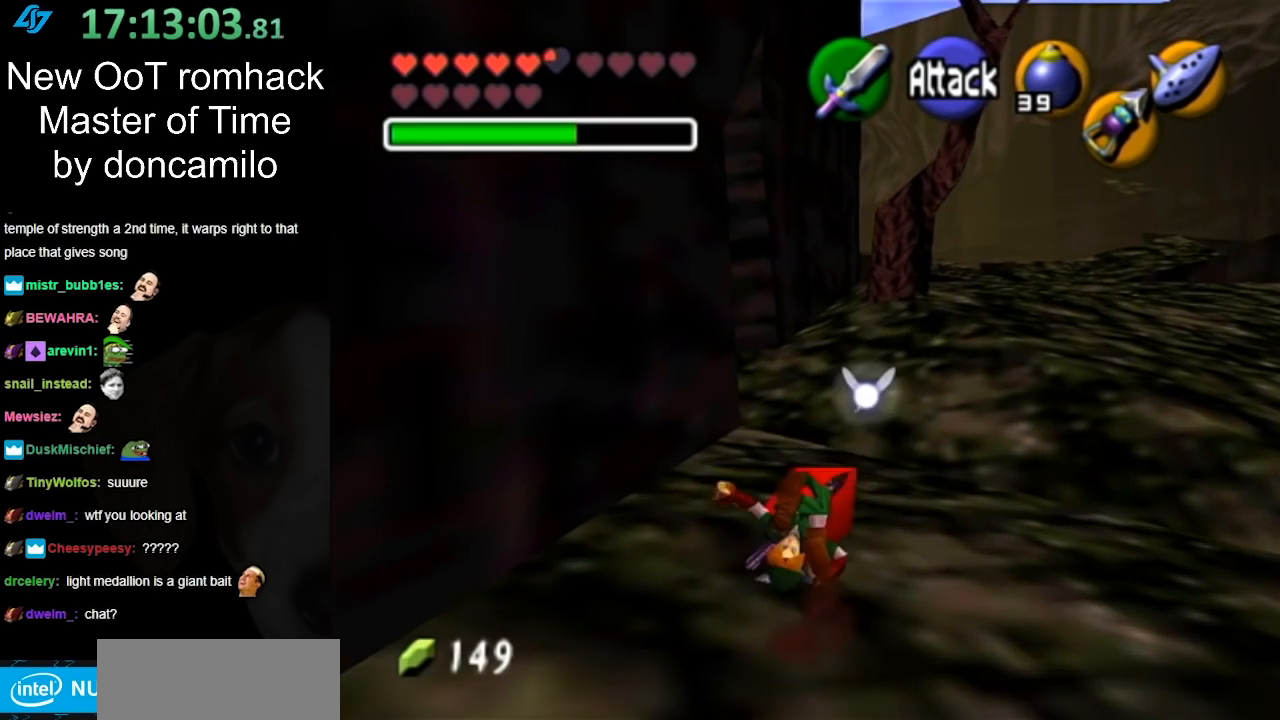
{"buttons": ["A"], "left_stick": "up", "right_stick": "center", "events": [[500, "A", "down"]]}
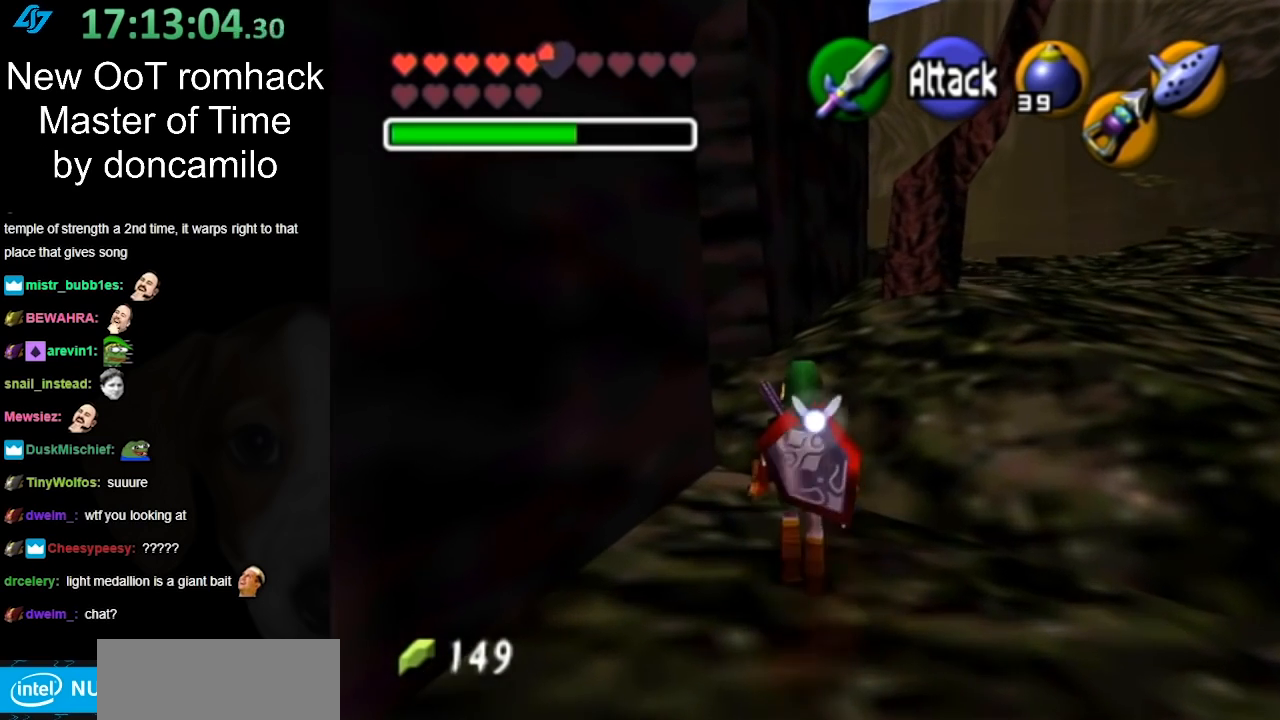
{"buttons": [], "left_stick": "up", "right_stick": "center", "events": [[150, "A", "up"]]}
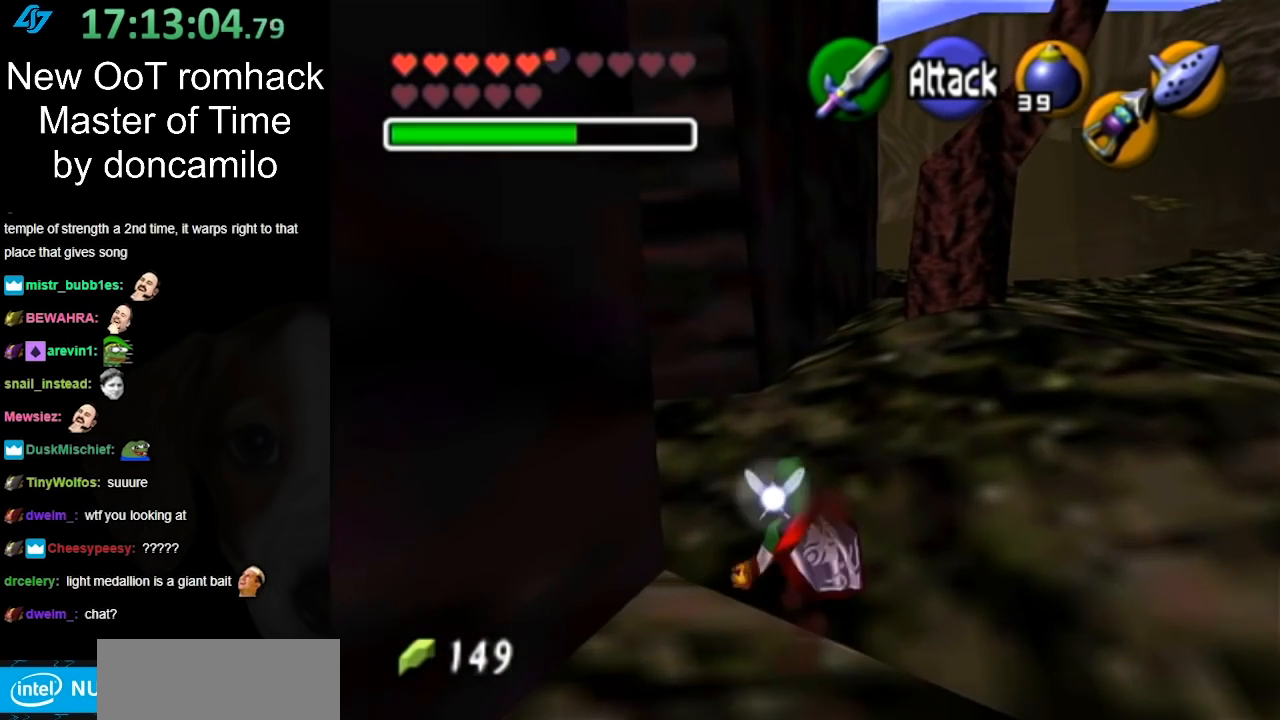
{"buttons": ["L1"], "left_stick": "up", "right_stick": "center", "events": [[433, "L1", "down"]]}
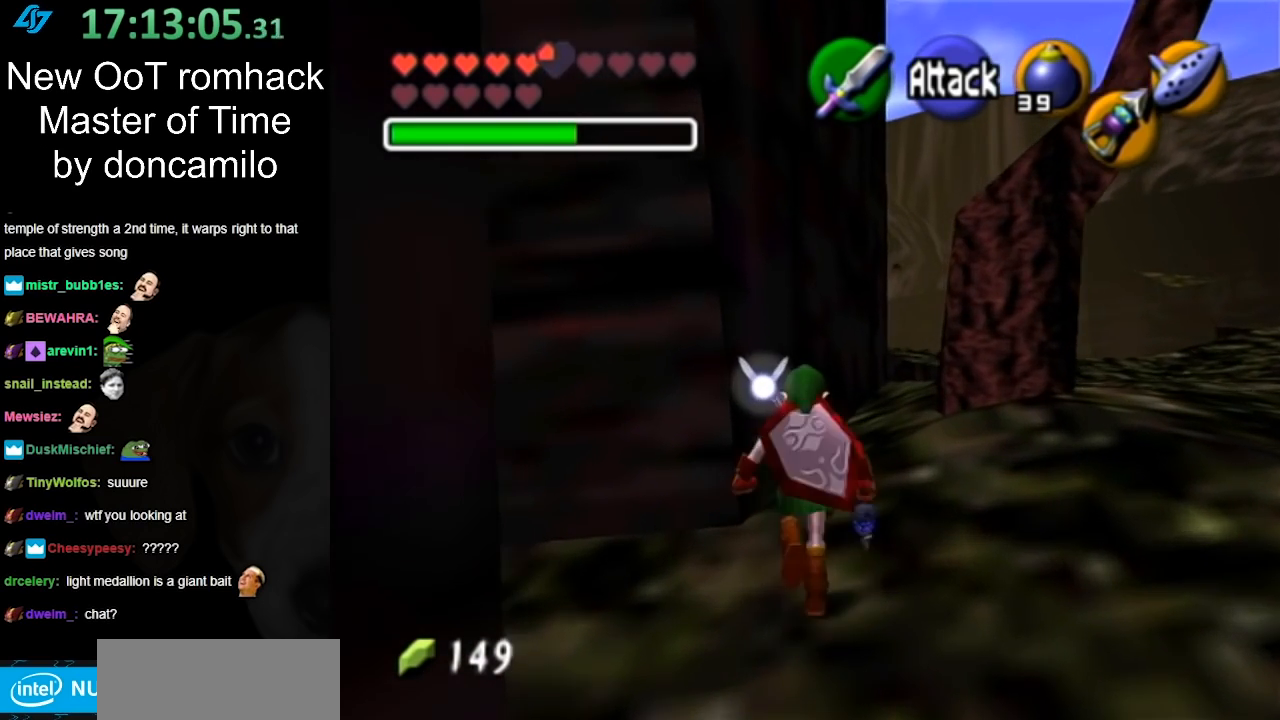
{"buttons": ["A", "L1"], "left_stick": "left", "right_stick": "center", "events": [[67, "left_stick", "left"], [117, "A", "down"], [217, "A", "up"], [317, "A", "down"], [417, "A", "up"], [500, "A", "down"]]}
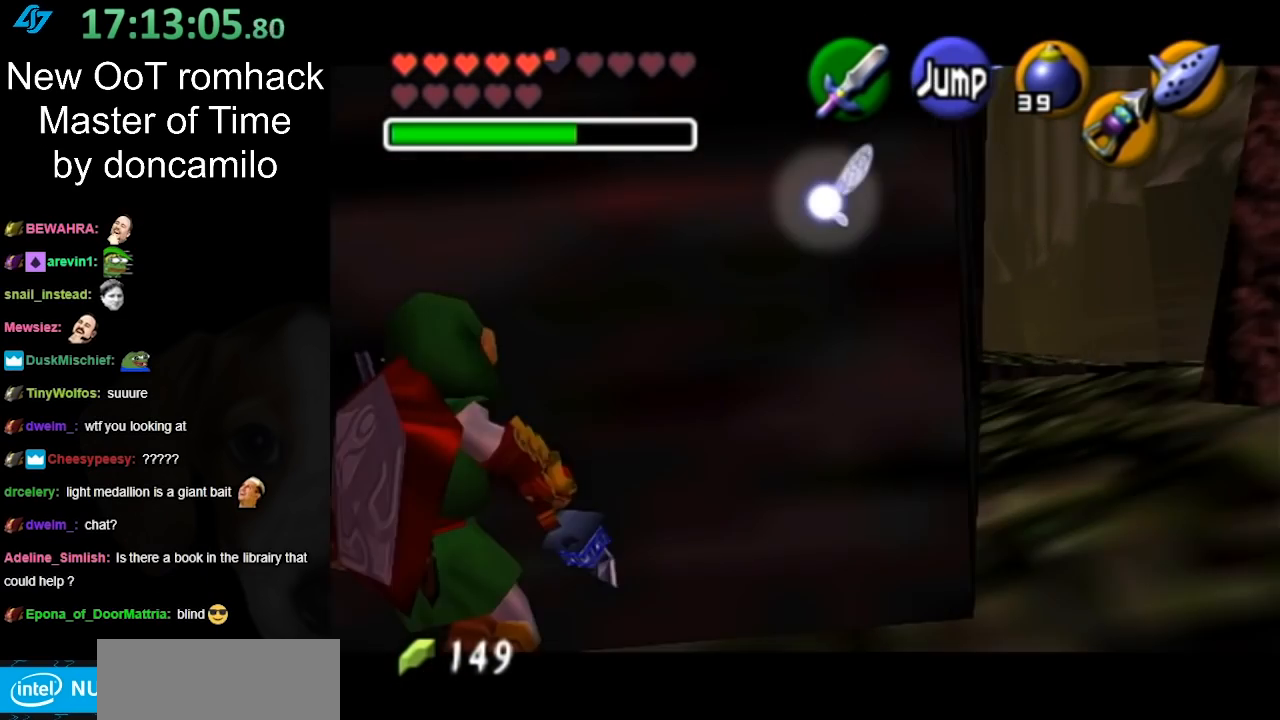
{"buttons": ["L1"], "left_stick": "center", "right_stick": "center", "events": [[100, "A", "up"], [183, "A", "down"], [300, "A", "up"], [383, "A", "down"], [467, "A", "up"], [467, "left_stick", "center"]]}
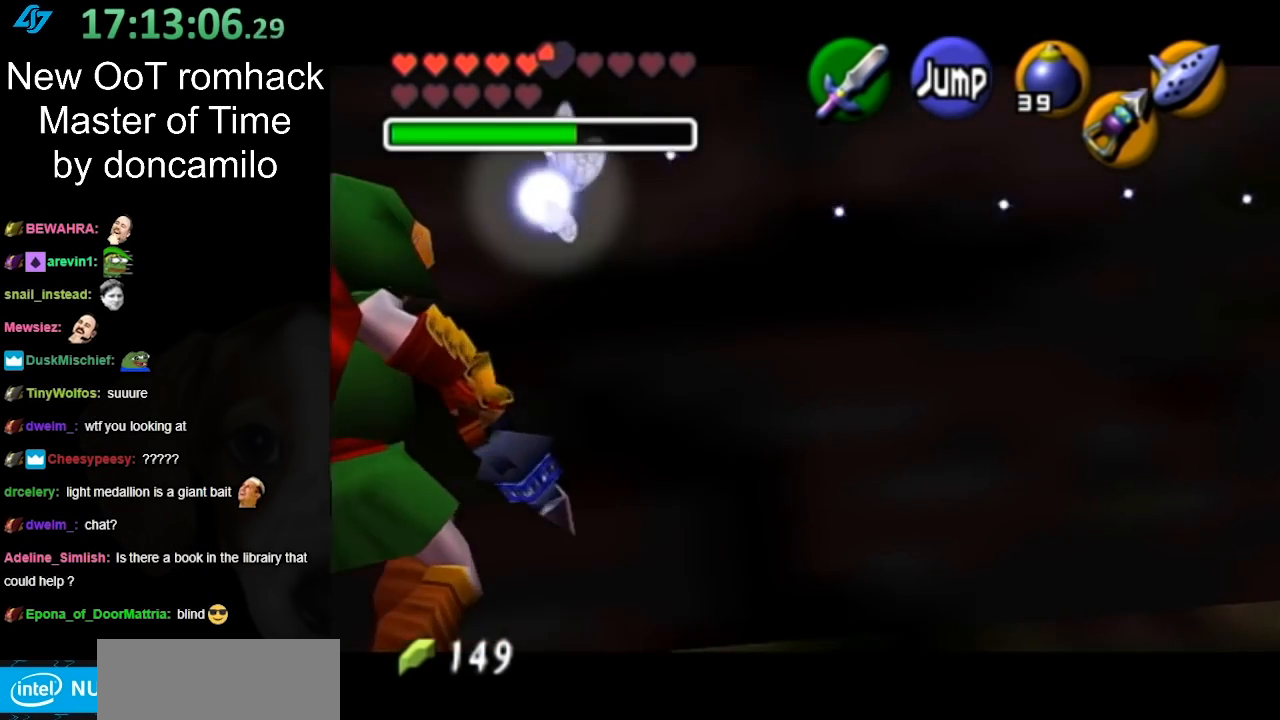
{"buttons": [], "left_stick": "center", "right_stick": "center", "events": [[33, "L1", "up"]]}
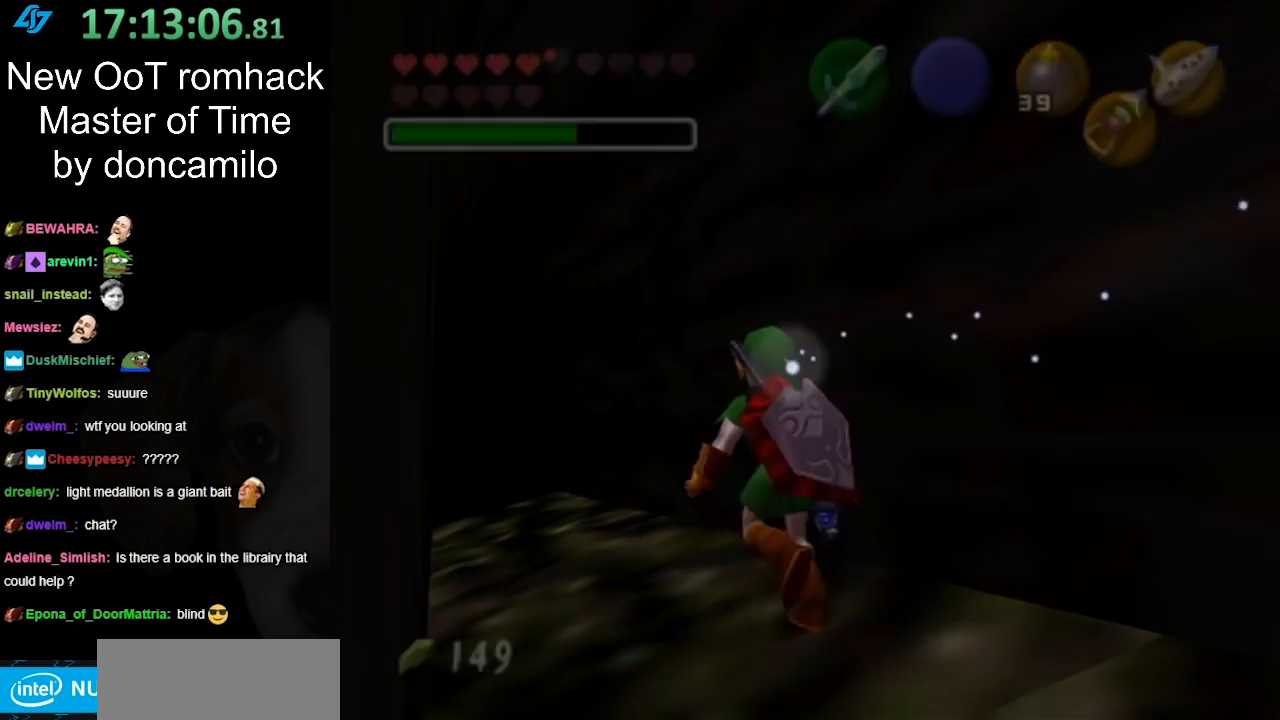
{"buttons": [], "left_stick": "up-left", "right_stick": "center", "events": [[233, "left_stick", "up-left"]]}
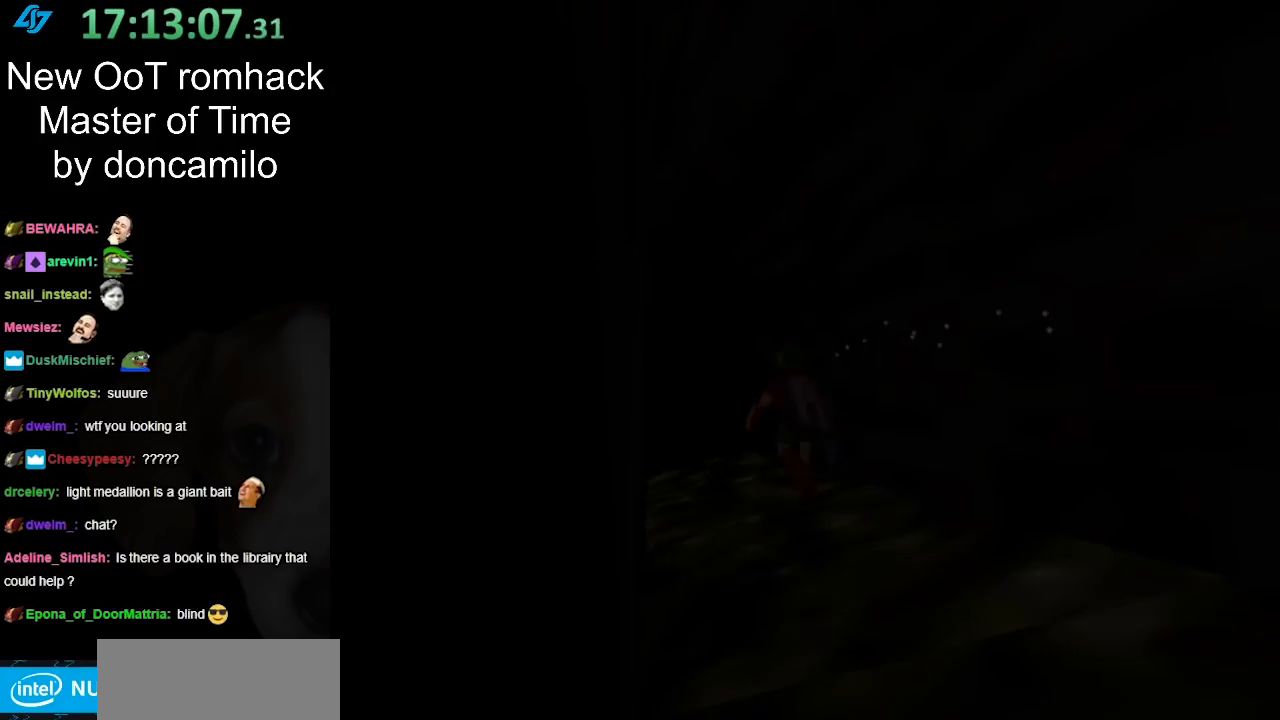
{"buttons": [], "left_stick": "center", "right_stick": "center", "events": [[100, "left_stick", "up"], [350, "left_stick", "center"]]}
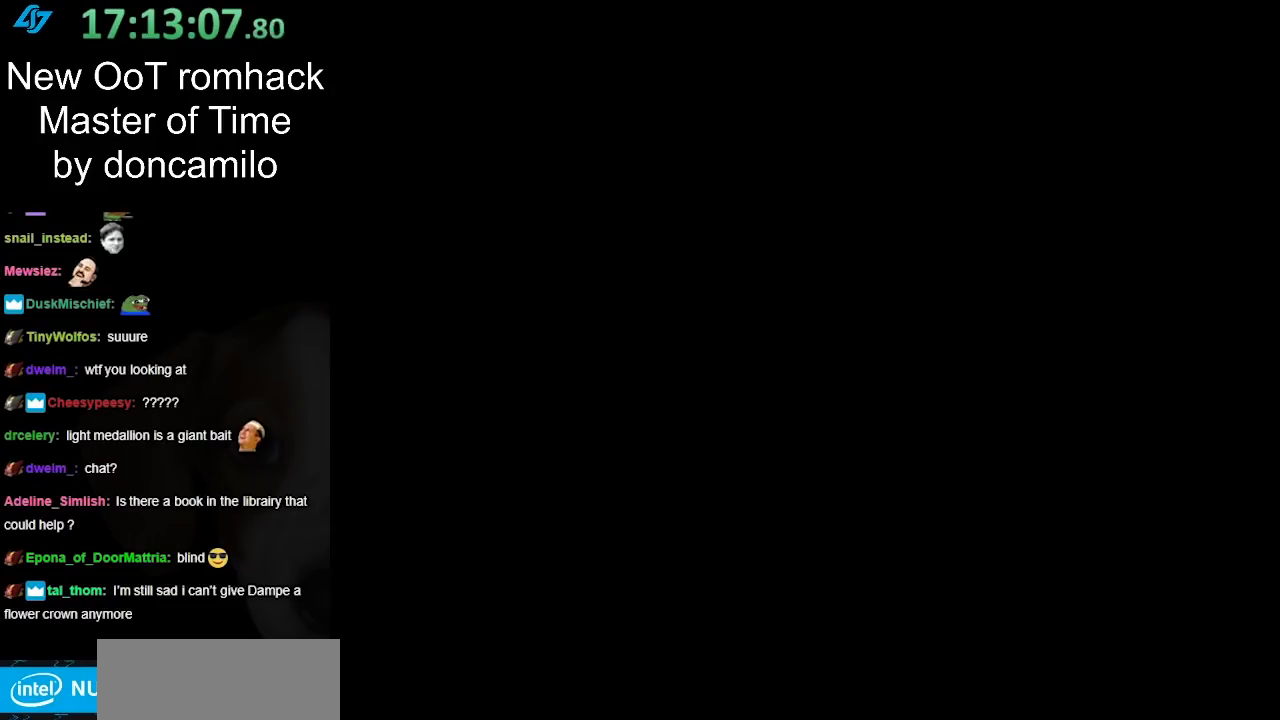
{"buttons": [], "left_stick": "up", "right_stick": "center", "events": [[100, "left_stick", "up"]]}
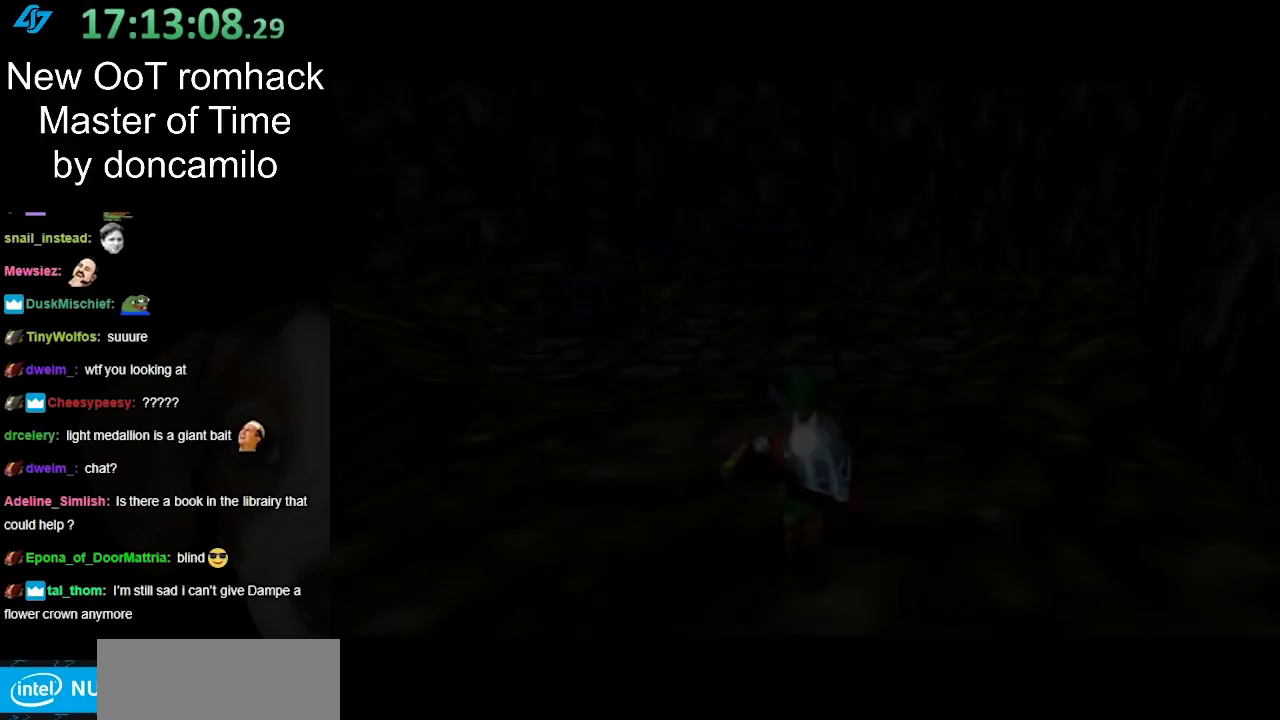
{"buttons": [], "left_stick": "center", "right_stick": "center", "events": [[350, "left_stick", "center"]]}
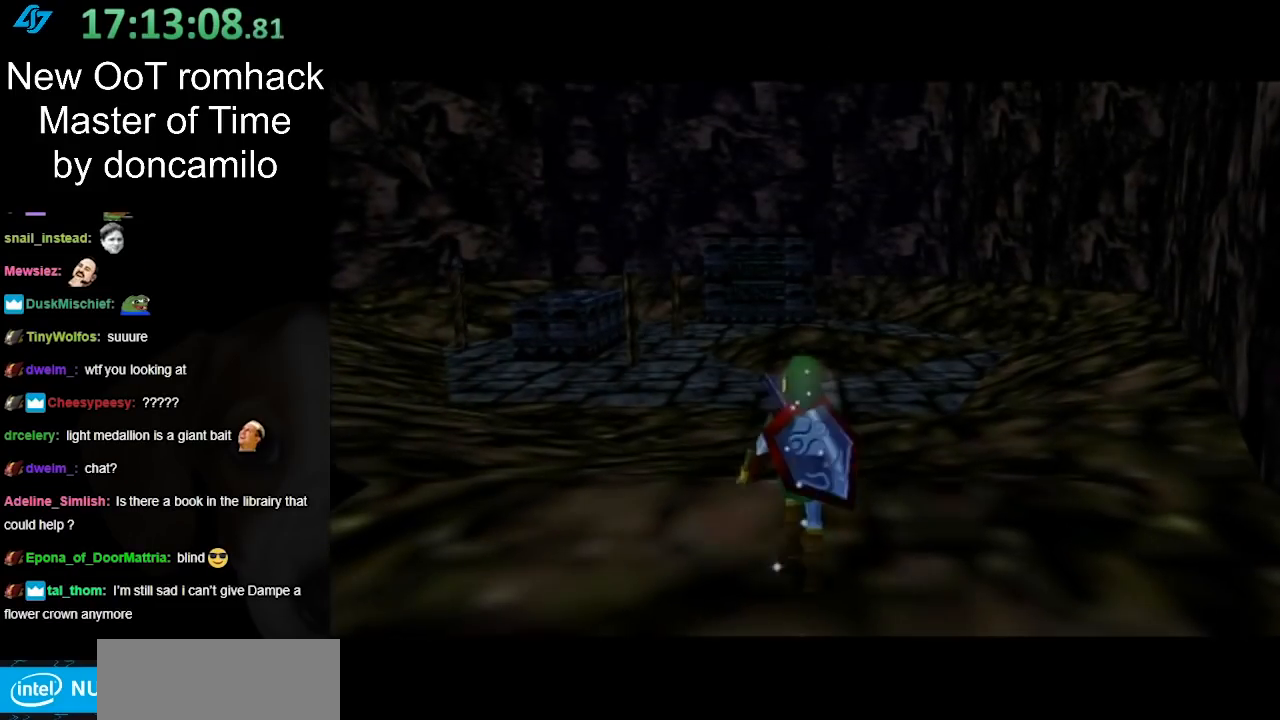
{"buttons": [], "left_stick": "center", "right_stick": "center", "events": []}
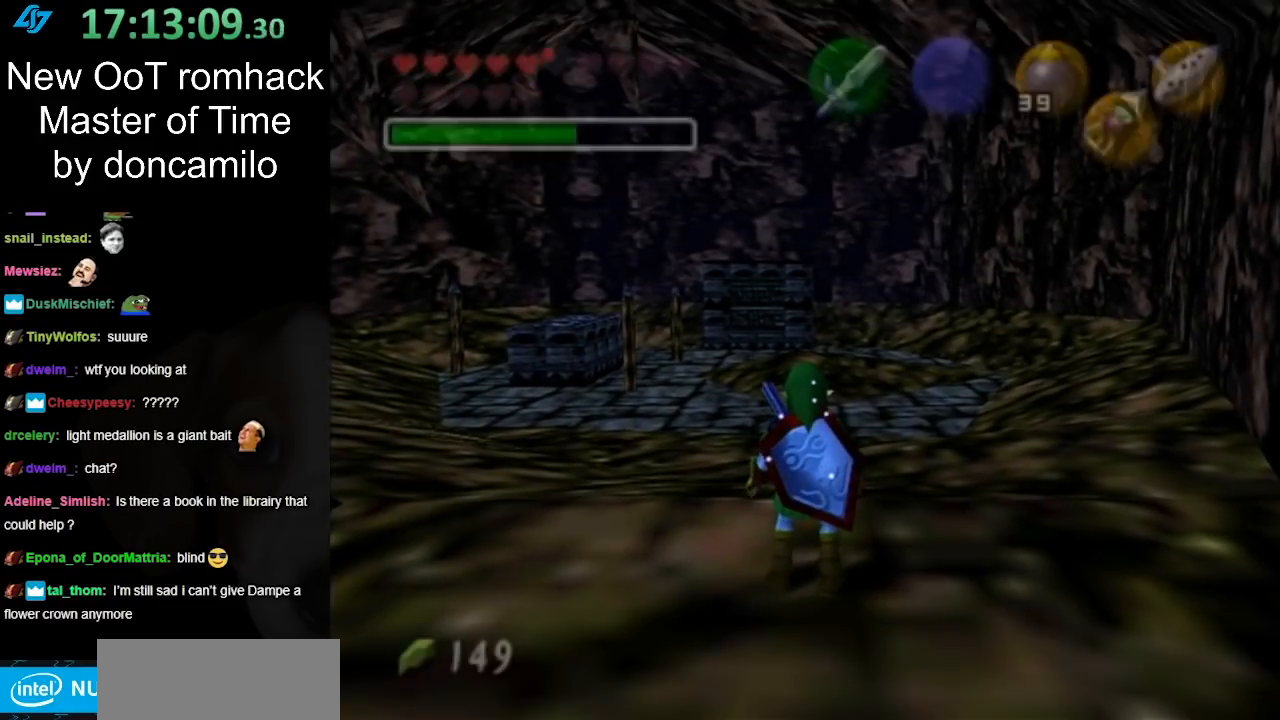
{"buttons": [], "left_stick": "center", "right_stick": "center", "events": []}
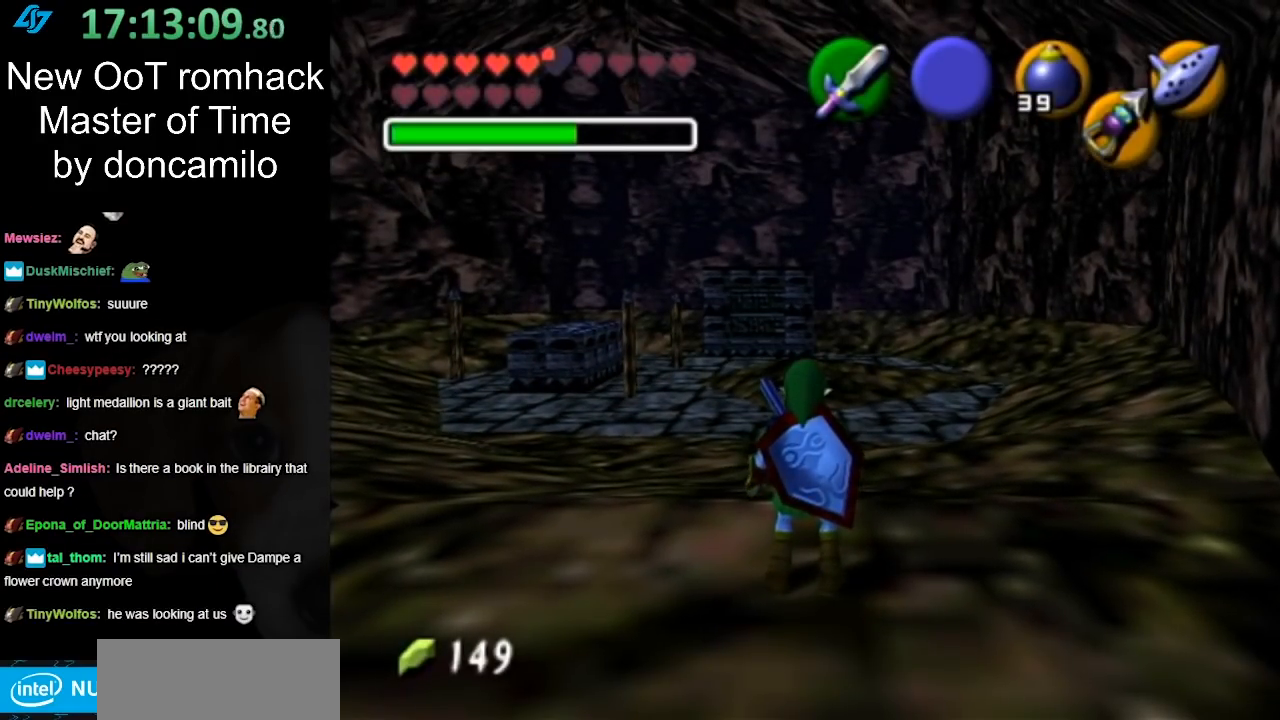
{"buttons": [], "left_stick": "center", "right_stick": "center", "events": []}
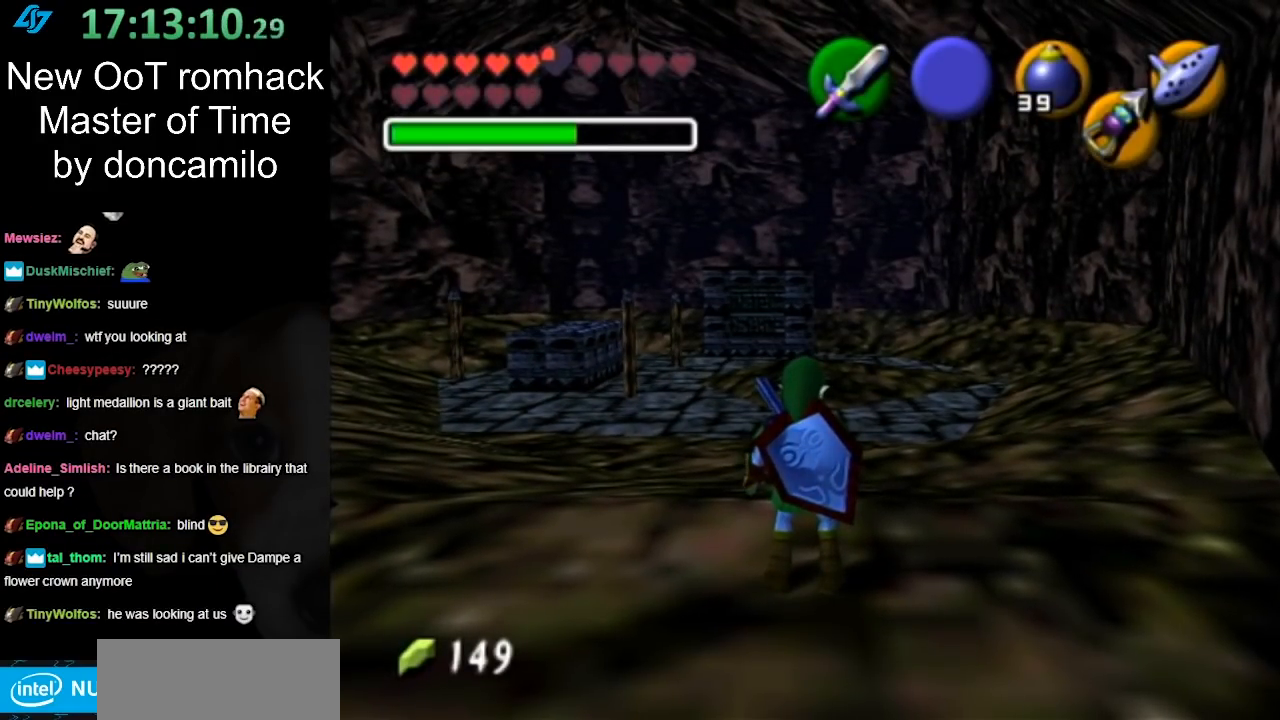
{"buttons": [], "left_stick": "up", "right_stick": "center", "events": [[500, "left_stick", "up"]]}
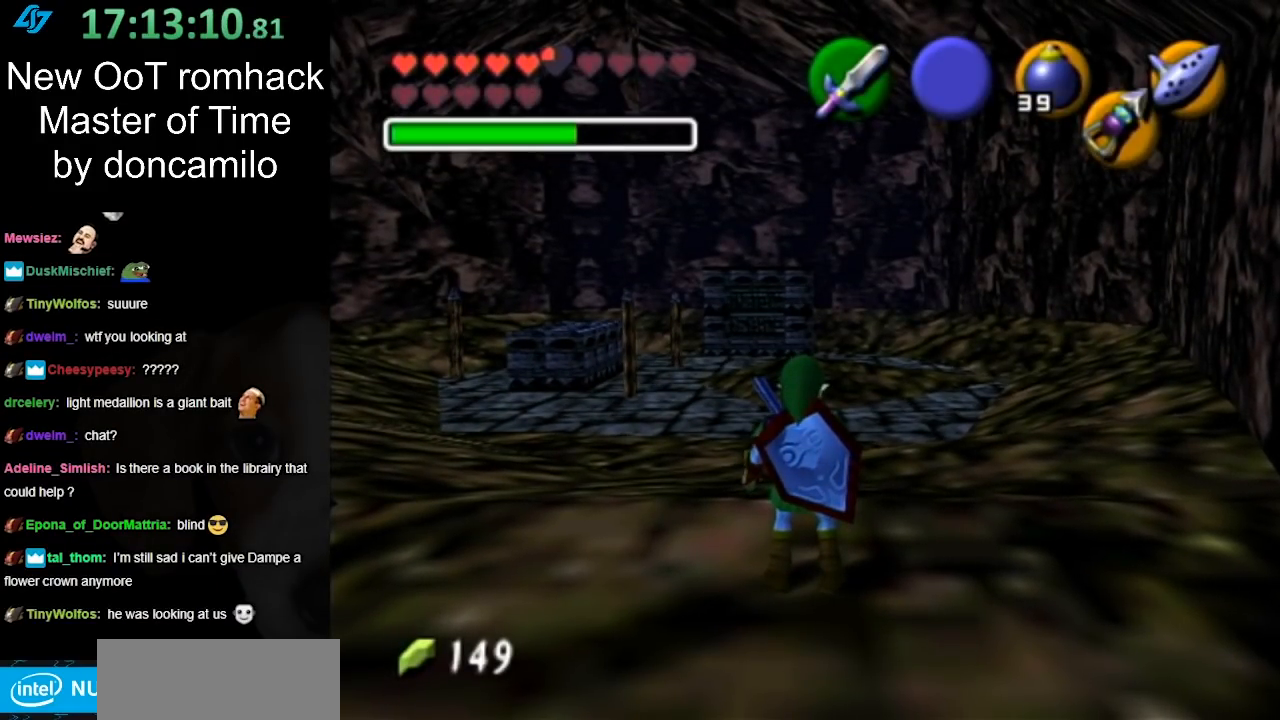
{"buttons": [], "left_stick": "up", "right_stick": "center", "events": [[217, "left_stick", "up-left"], [433, "left_stick", "up"]]}
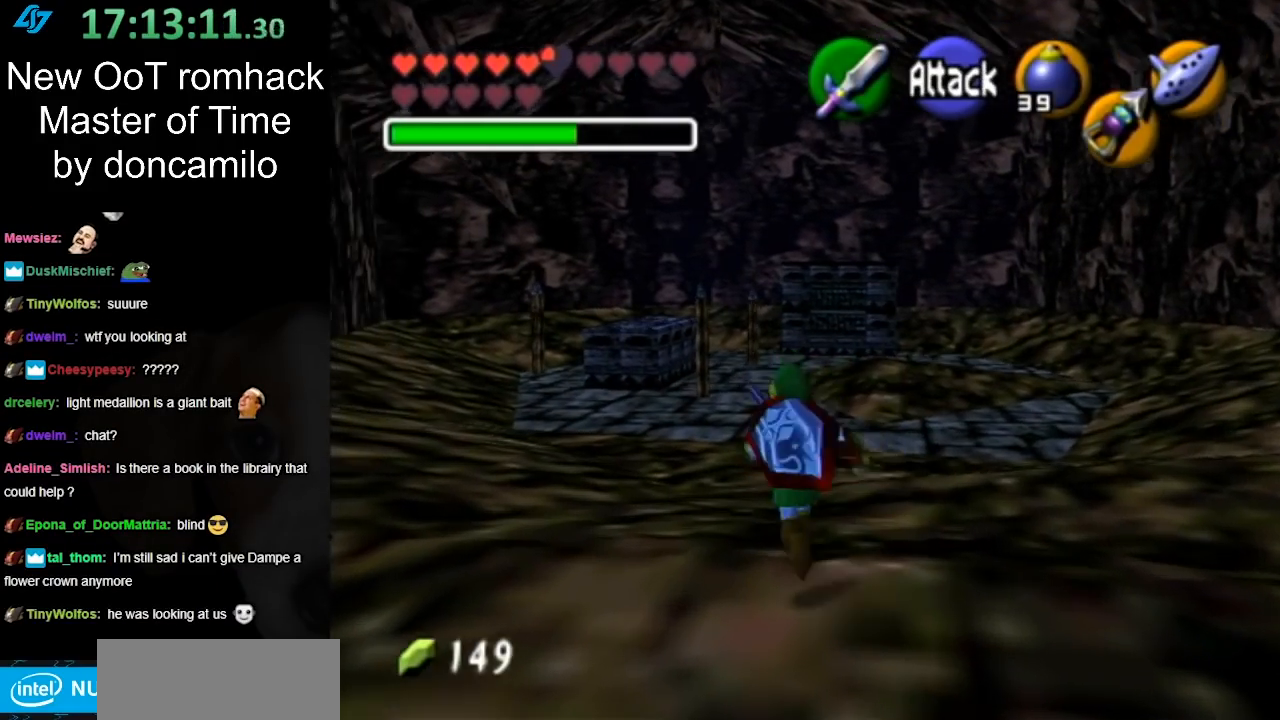
{"buttons": [], "left_stick": "up", "right_stick": "center", "events": [[100, "A", "down"], [183, "A", "up"], [317, "A", "down"], [400, "A", "up"]]}
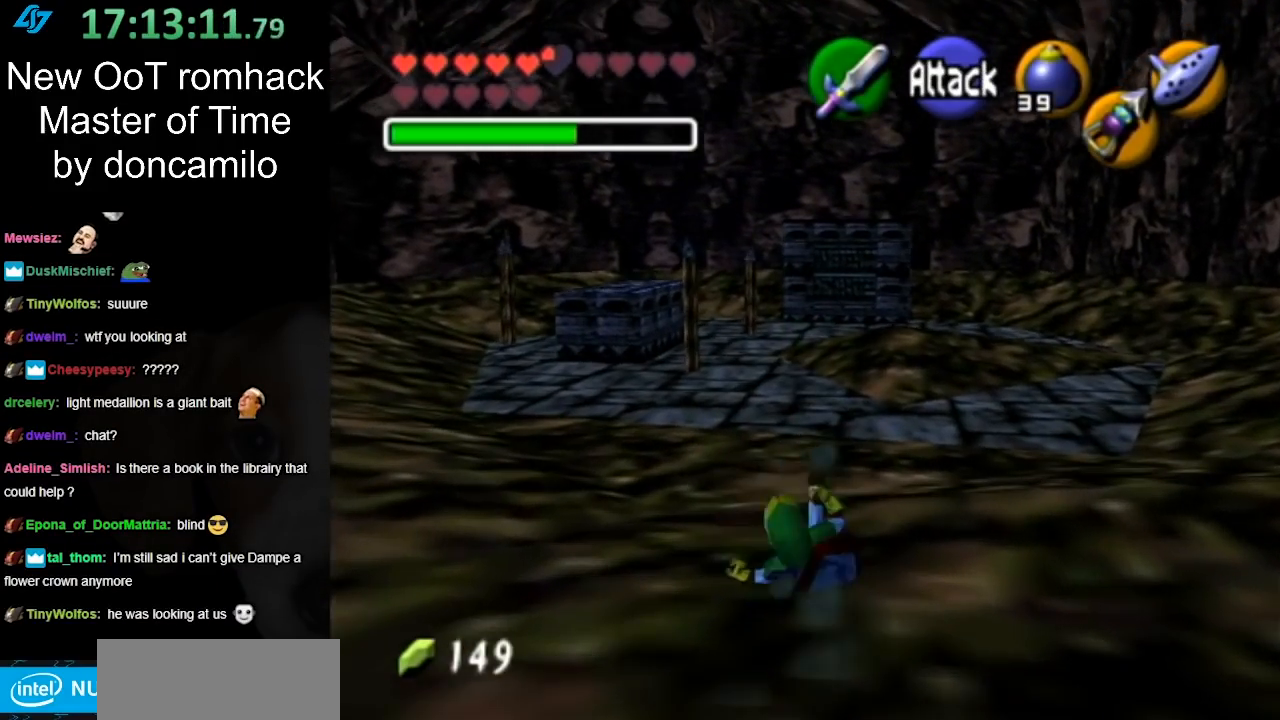
{"buttons": ["A"], "left_stick": "up", "right_stick": "center", "events": [[433, "A", "down"]]}
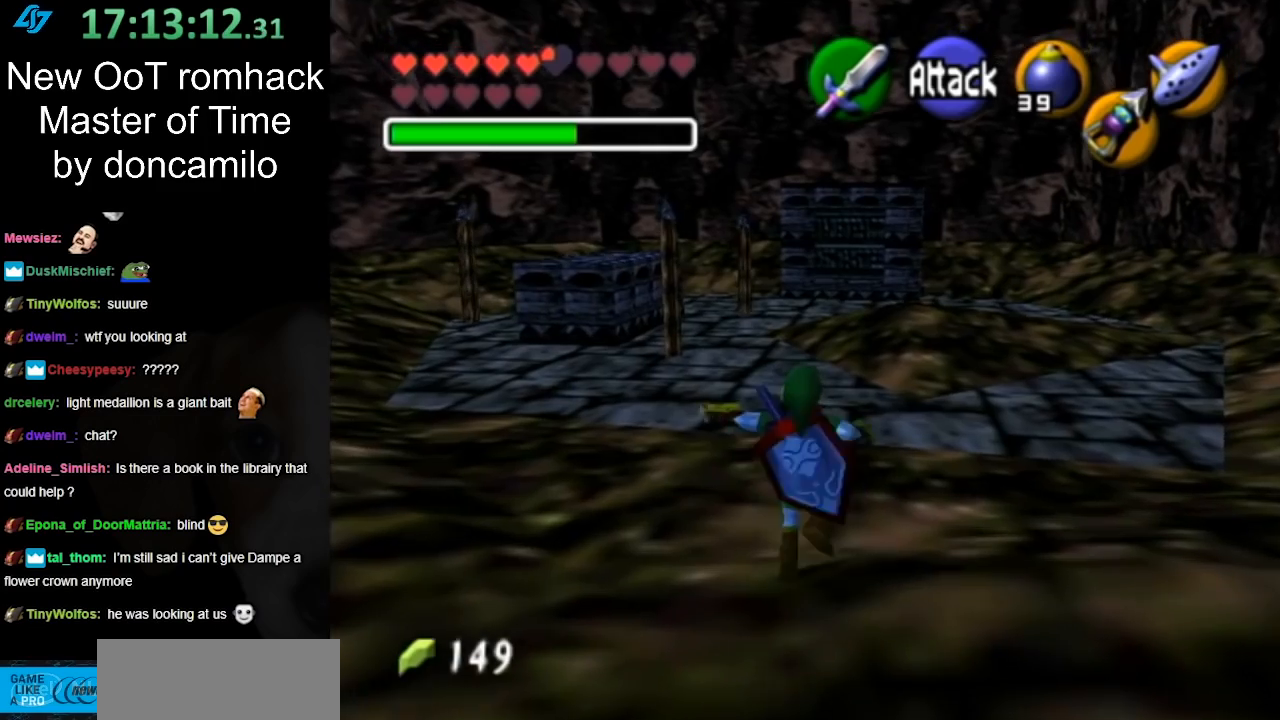
{"buttons": [], "left_stick": "up", "right_stick": "center", "events": [[100, "A", "up"]]}
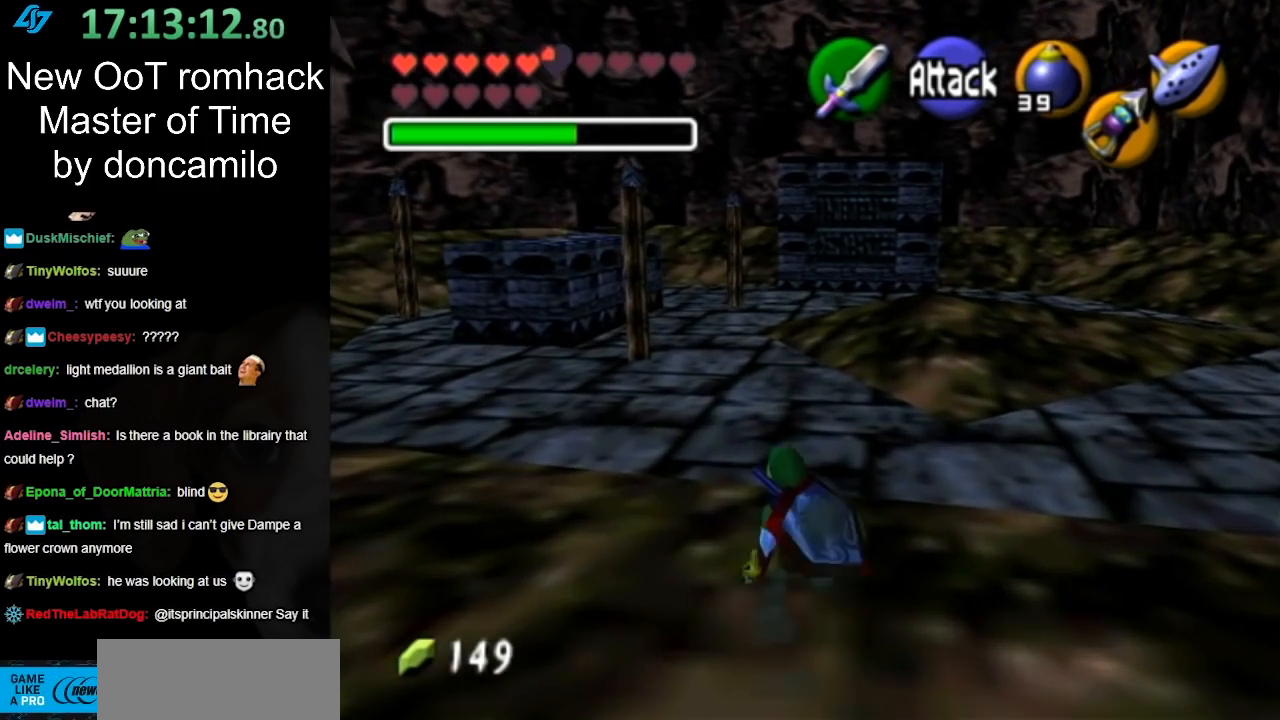
{"buttons": [], "left_stick": "up", "right_stick": "center", "events": [[233, "A", "down"], [350, "A", "up"]]}
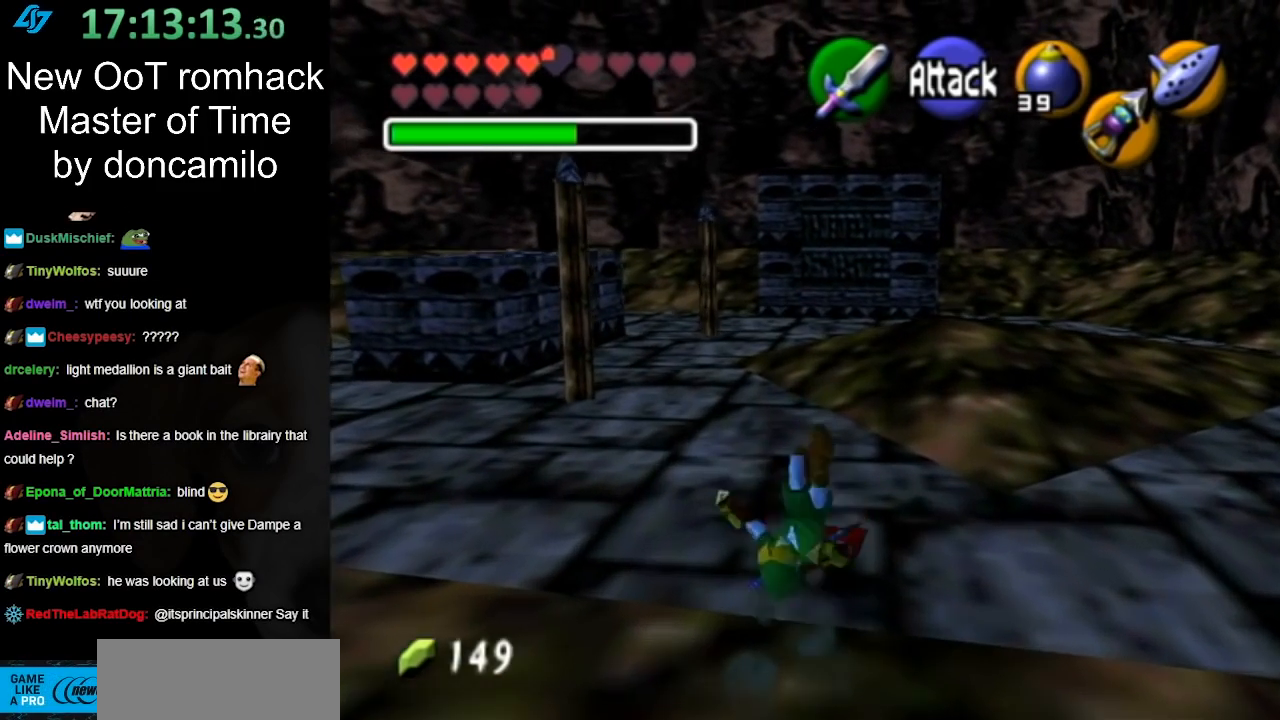
{"buttons": [], "left_stick": "up", "right_stick": "center", "events": []}
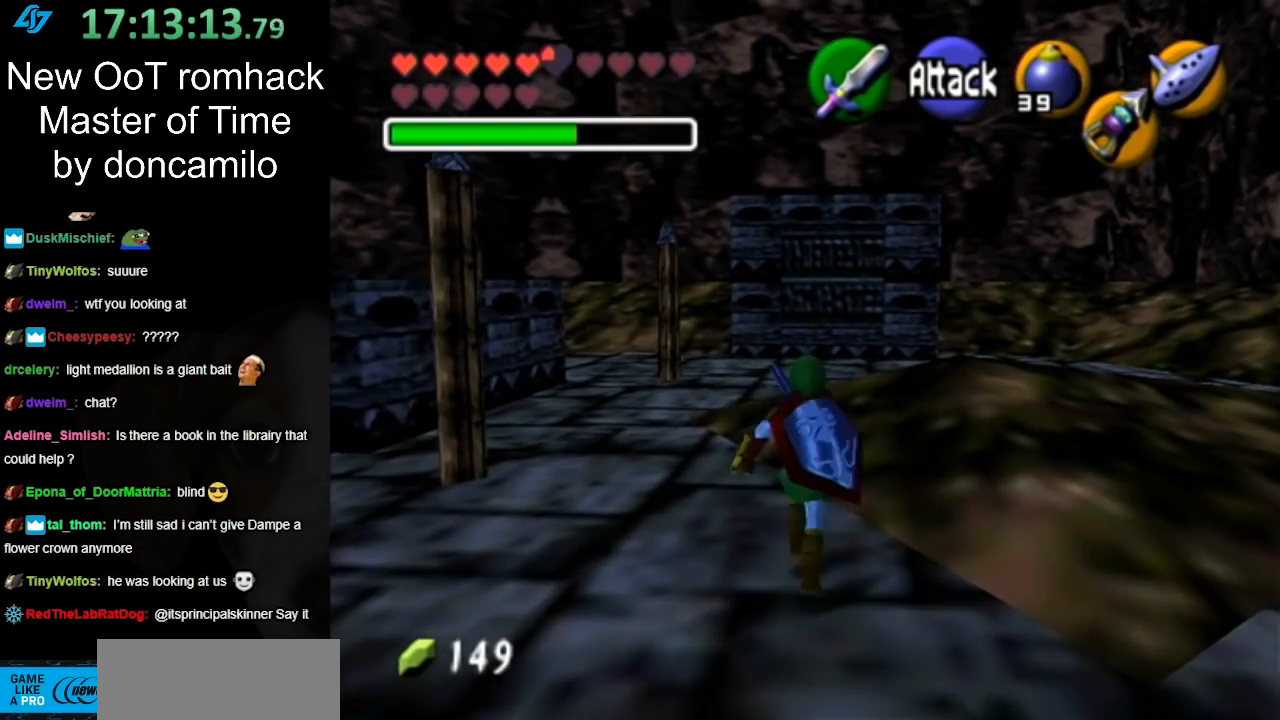
{"buttons": [], "left_stick": "up", "right_stick": "center", "events": [[50, "A", "down"], [167, "A", "up"]]}
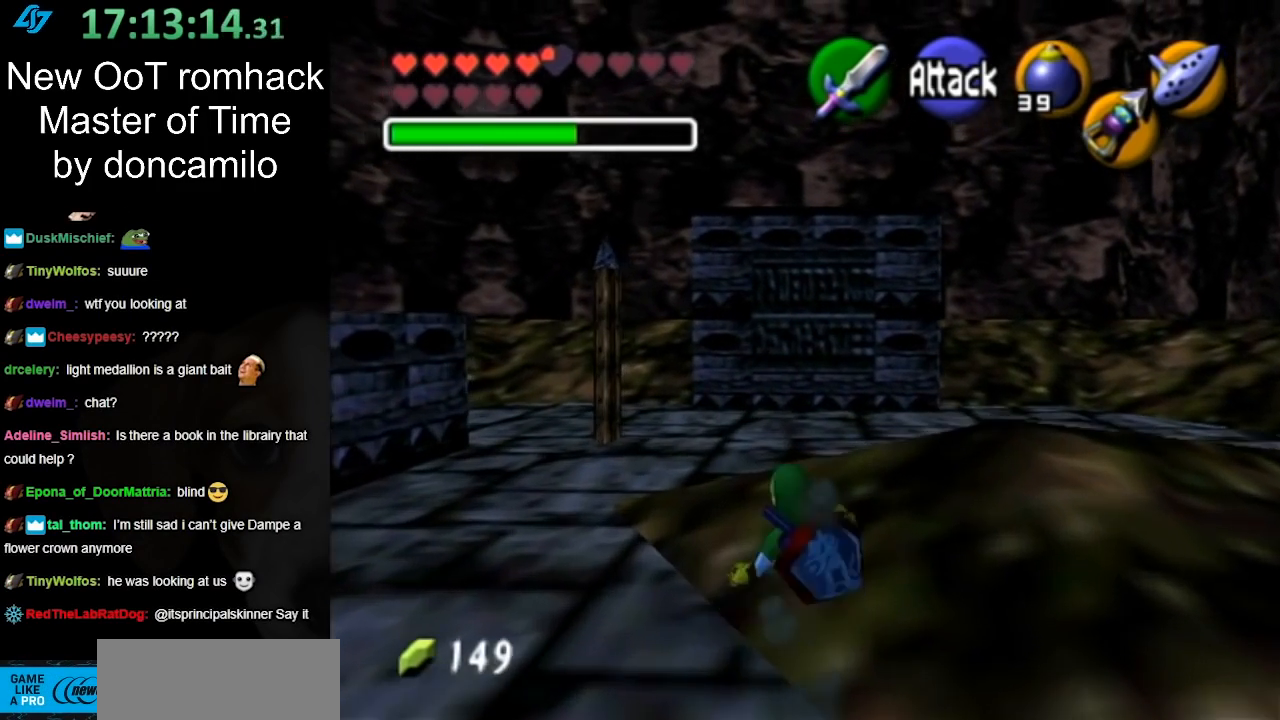
{"buttons": [], "left_stick": "up", "right_stick": "center", "events": [[267, "A", "down"], [383, "A", "up"]]}
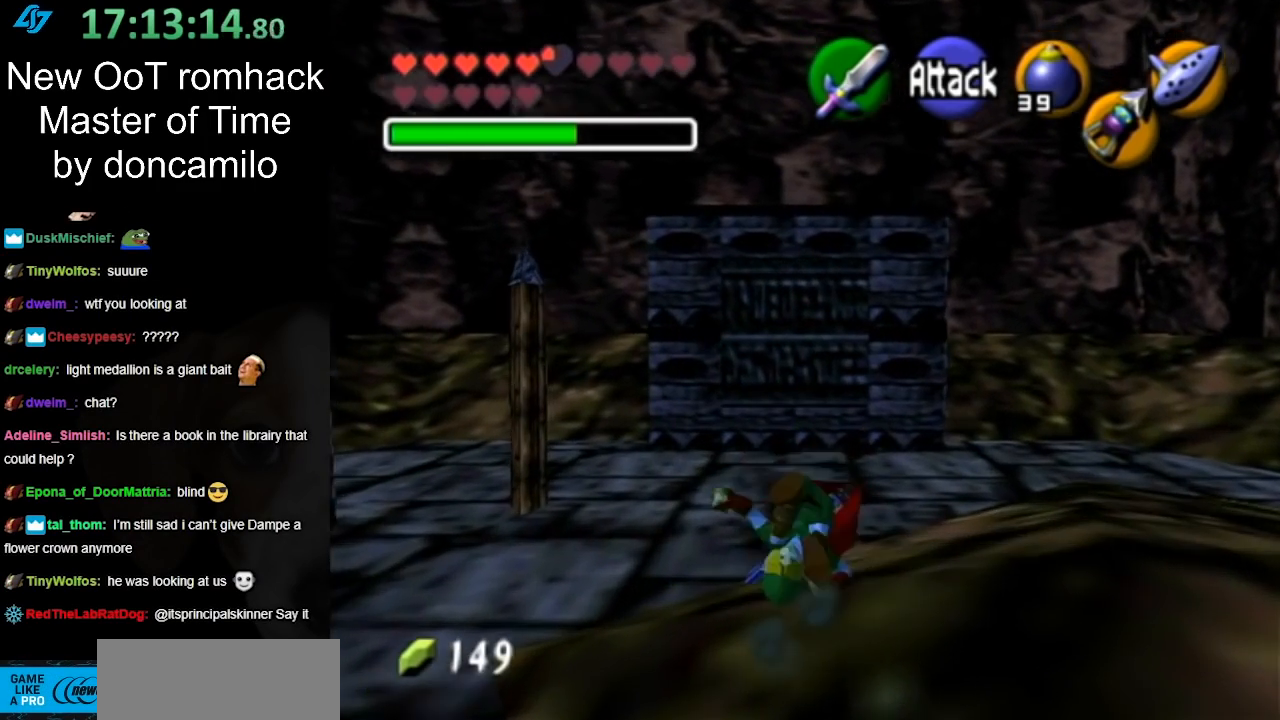
{"buttons": [], "left_stick": "up", "right_stick": "center", "events": []}
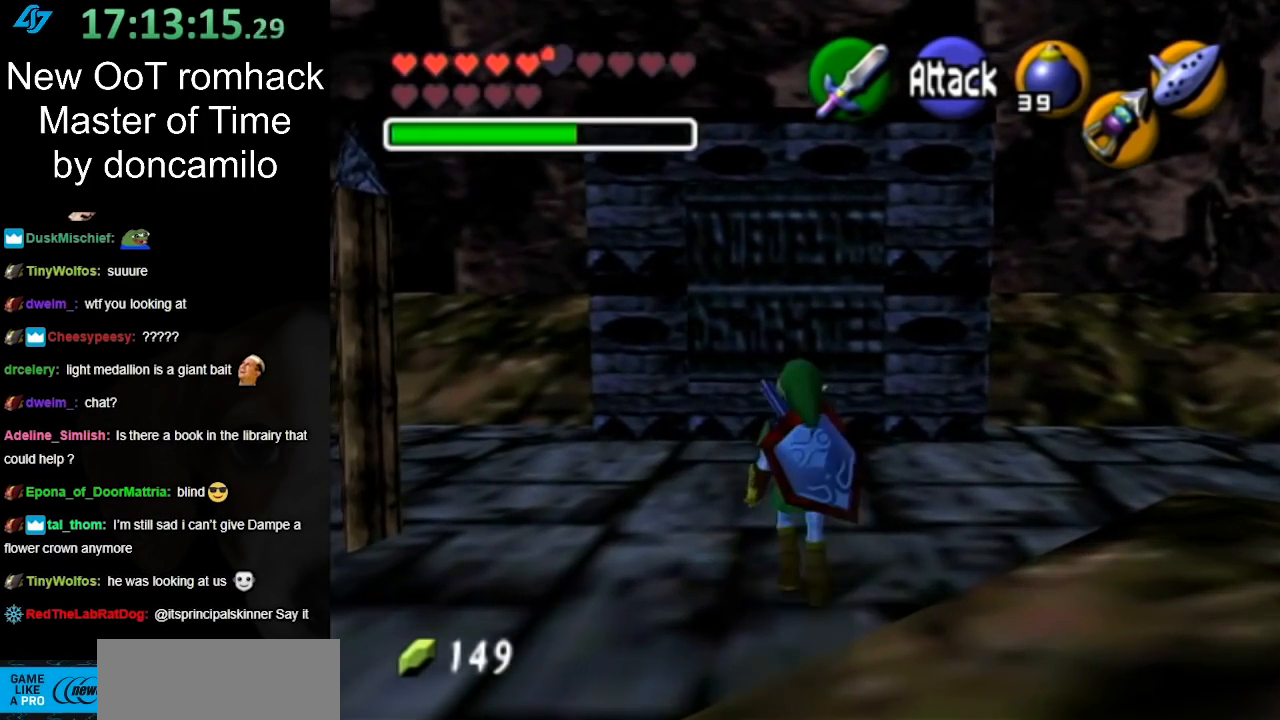
{"buttons": [], "left_stick": "center", "right_stick": "center", "events": [[117, "A", "down"], [233, "A", "up"], [333, "A", "down"], [450, "A", "up"], [450, "left_stick", "center"]]}
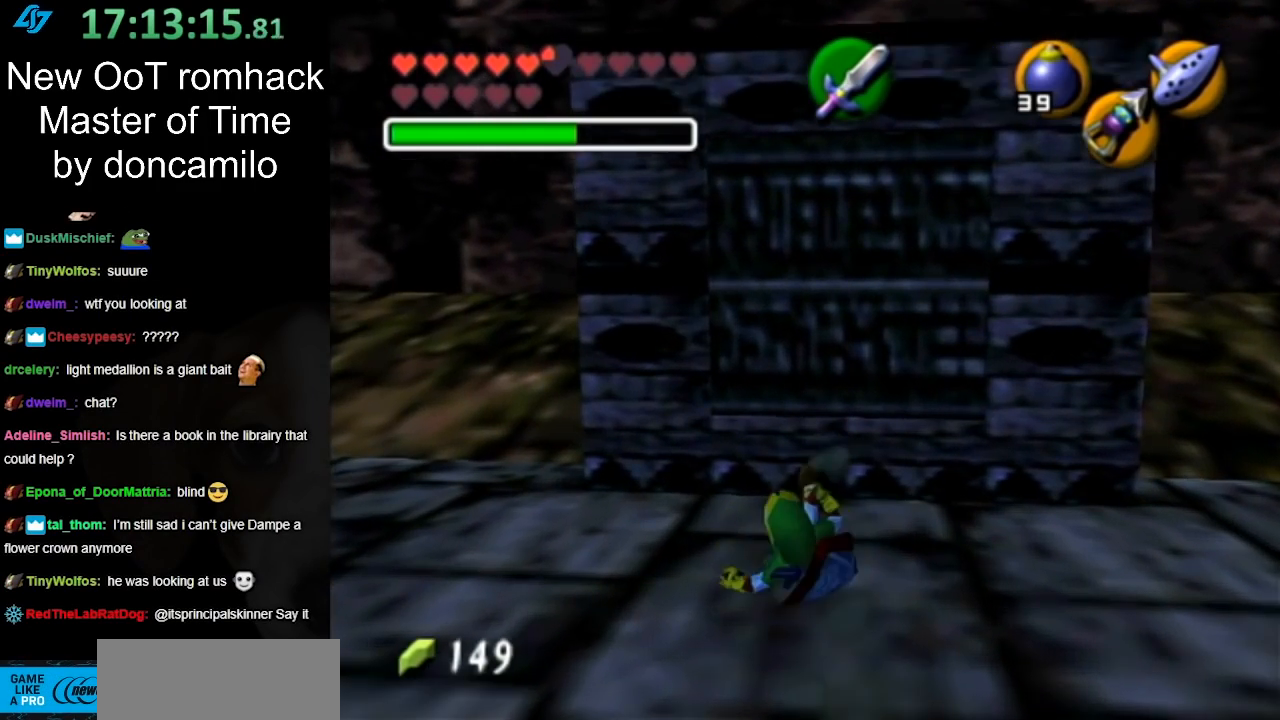
{"buttons": ["A"], "left_stick": "up-right", "right_stick": "center", "events": [[50, "A", "down"], [133, "A", "up"], [200, "left_stick", "up-right"], [267, "A", "down"], [367, "A", "up"], [450, "A", "down"]]}
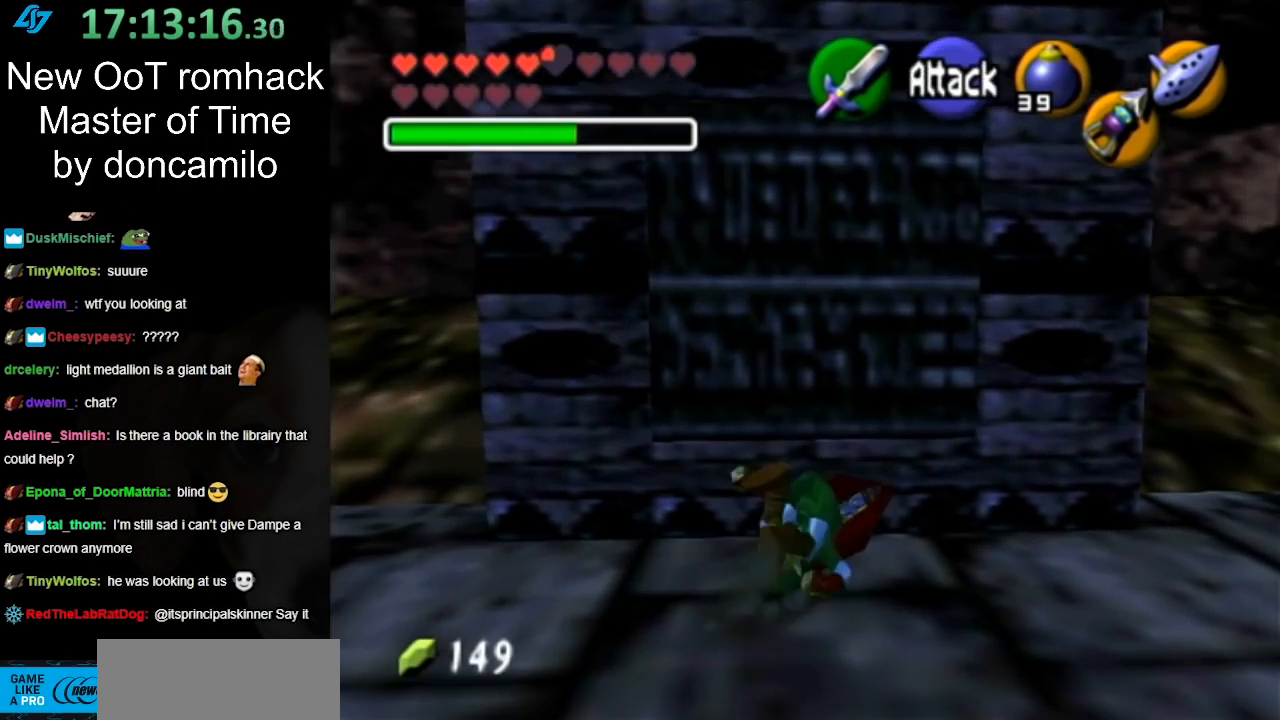
{"buttons": ["A"], "left_stick": "center", "right_stick": "center", "events": [[17, "left_stick", "up"], [83, "A", "up"], [167, "A", "down"], [267, "left_stick", "center"], [300, "A", "up"], [400, "A", "down"]]}
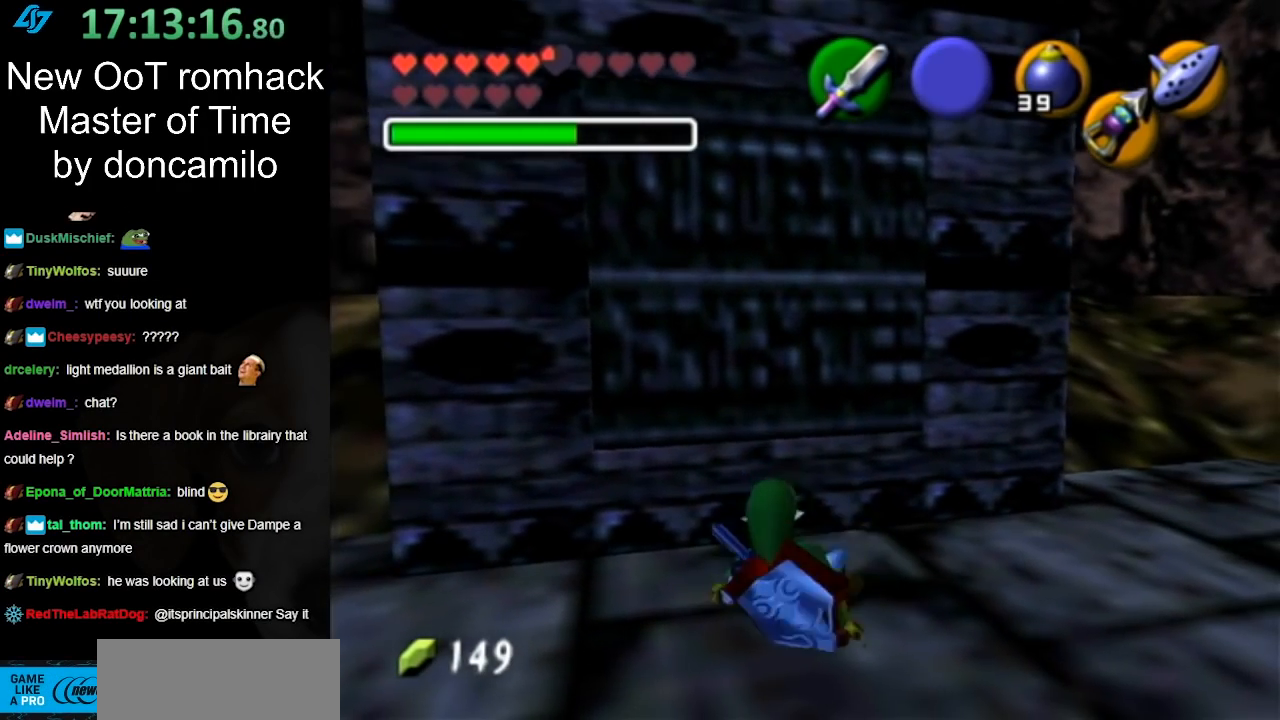
{"buttons": [], "left_stick": "up", "right_stick": "center", "events": [[17, "A", "up"], [200, "left_stick", "up"]]}
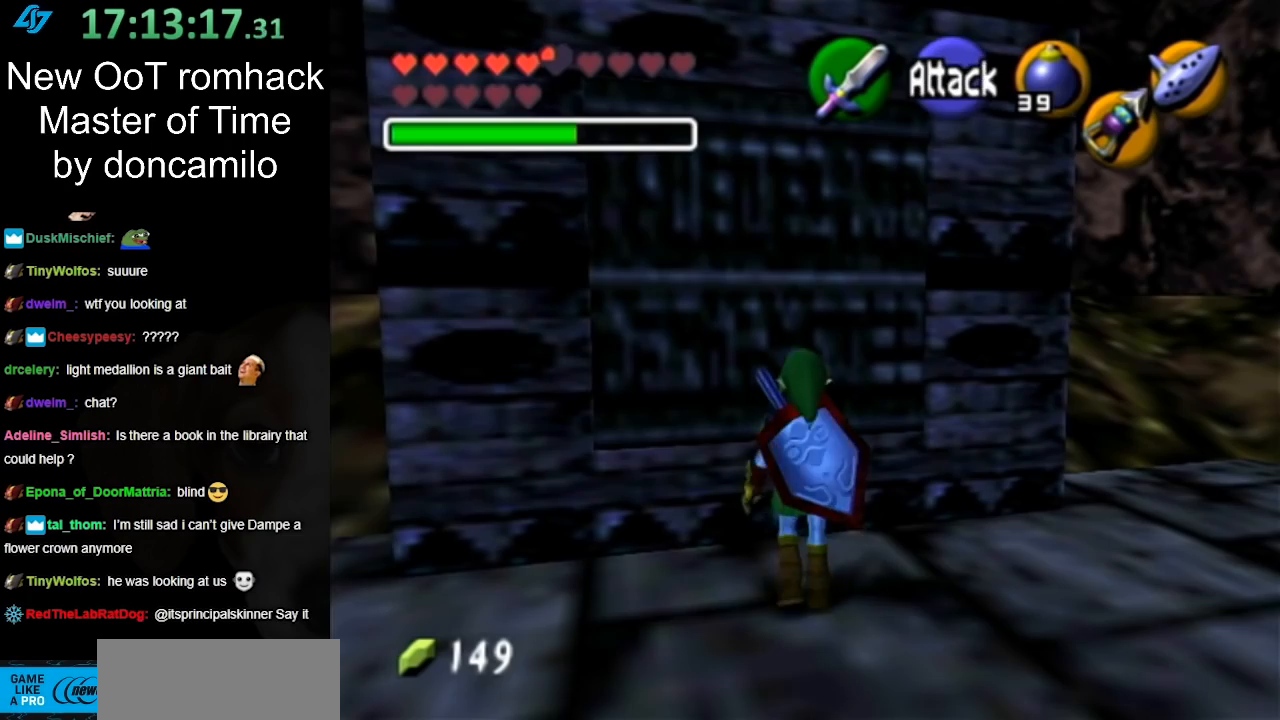
{"buttons": ["L1"], "left_stick": "center", "right_stick": "center", "events": [[267, "L1", "down"], [267, "left_stick", "center"], [400, "A", "down"], [483, "A", "up"]]}